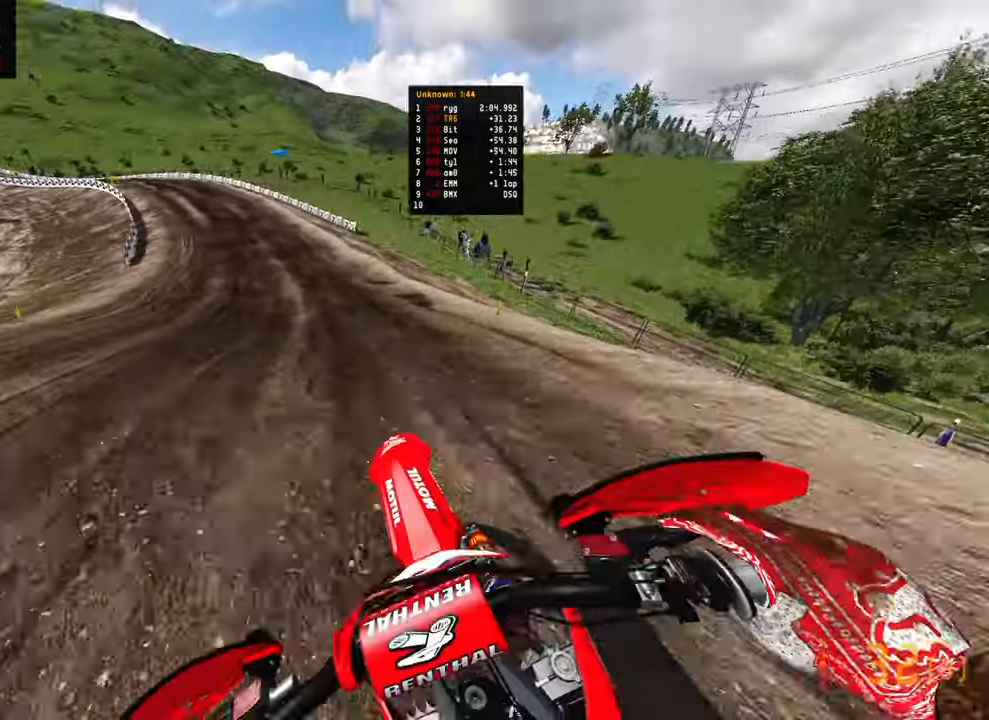
Gameplay with a controller (PlayStation layout); each line is a JSON object with the inputs held at the frame after it (dt_ms = milliseconds from this image to that frame). "events" lists button and stick changes between this image and that frame as [ms after this image, input, new state], when the widget could be followed in between.
{"dt_ms": 500, "buttons": ["R2"], "left_stick": "up-left", "right_stick": "right", "events": []}
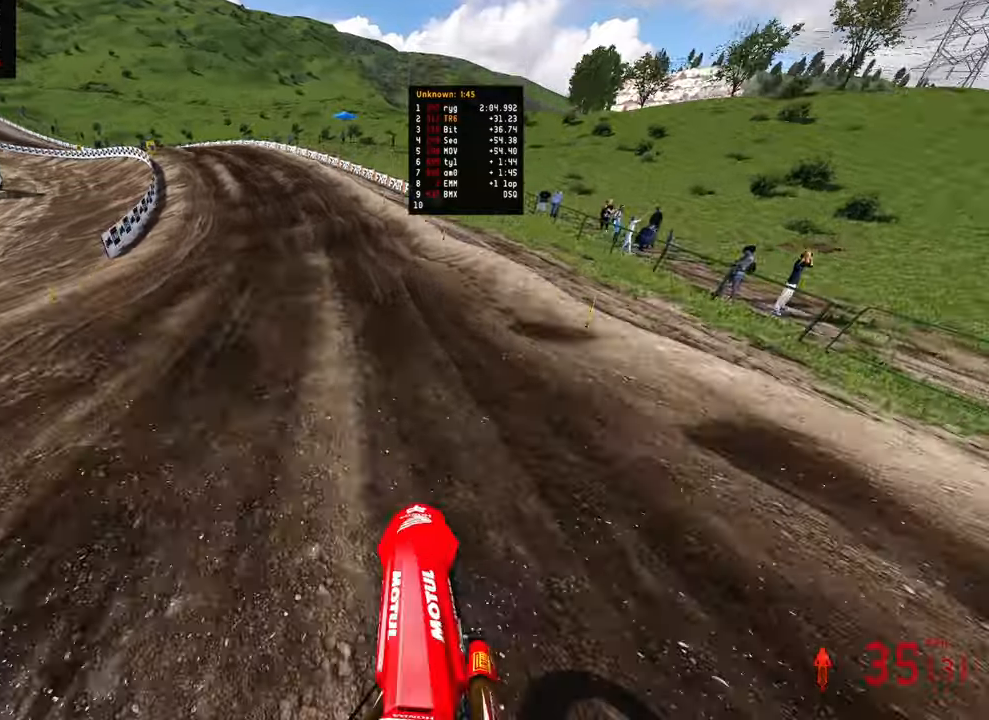
{"dt_ms": 500, "buttons": ["R2"], "left_stick": "up-left", "right_stick": "right", "events": []}
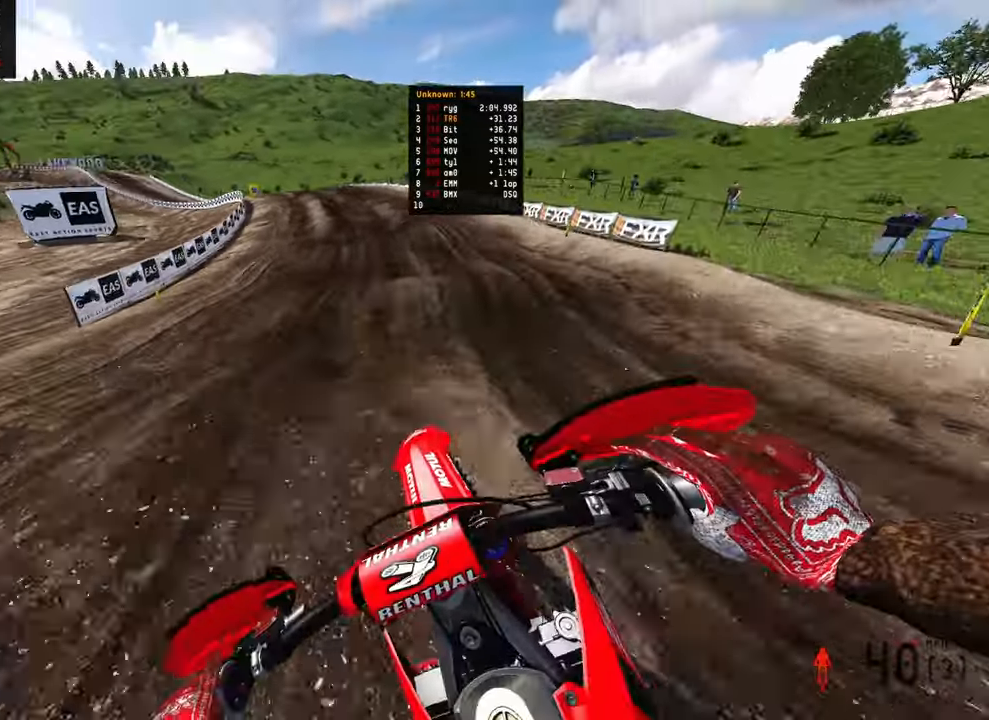
{"dt_ms": 500, "buttons": ["R2"], "left_stick": "up-left", "right_stick": "right", "events": []}
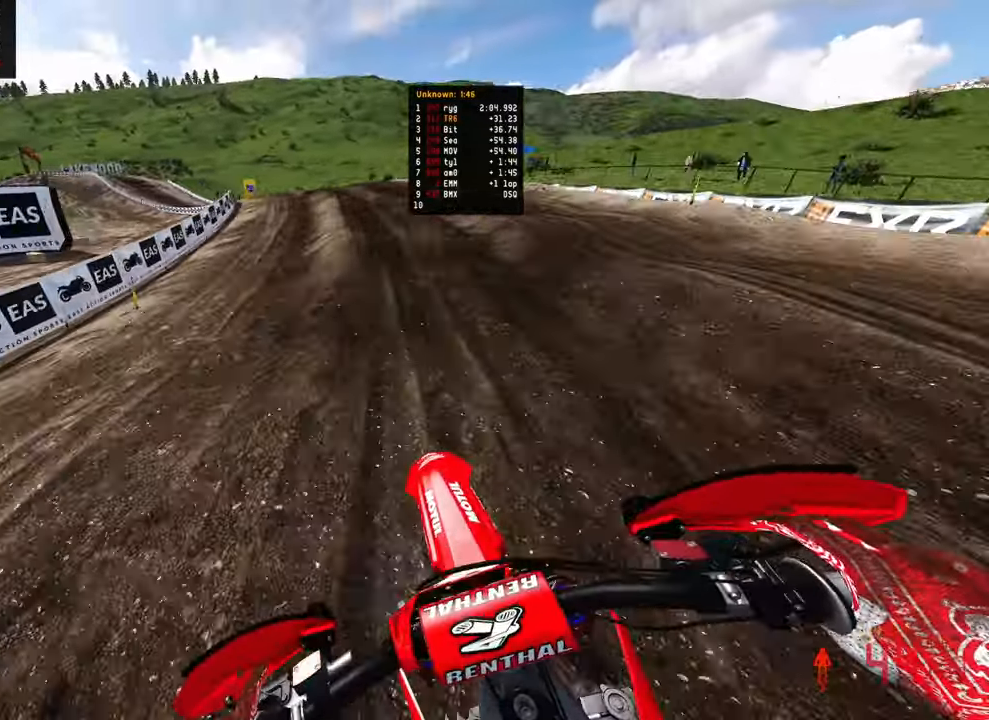
{"dt_ms": 500, "buttons": ["R2"], "left_stick": "up-left", "right_stick": "up-right", "events": [[16, "right_stick", "center"], [350, "right_stick", "up-right"]]}
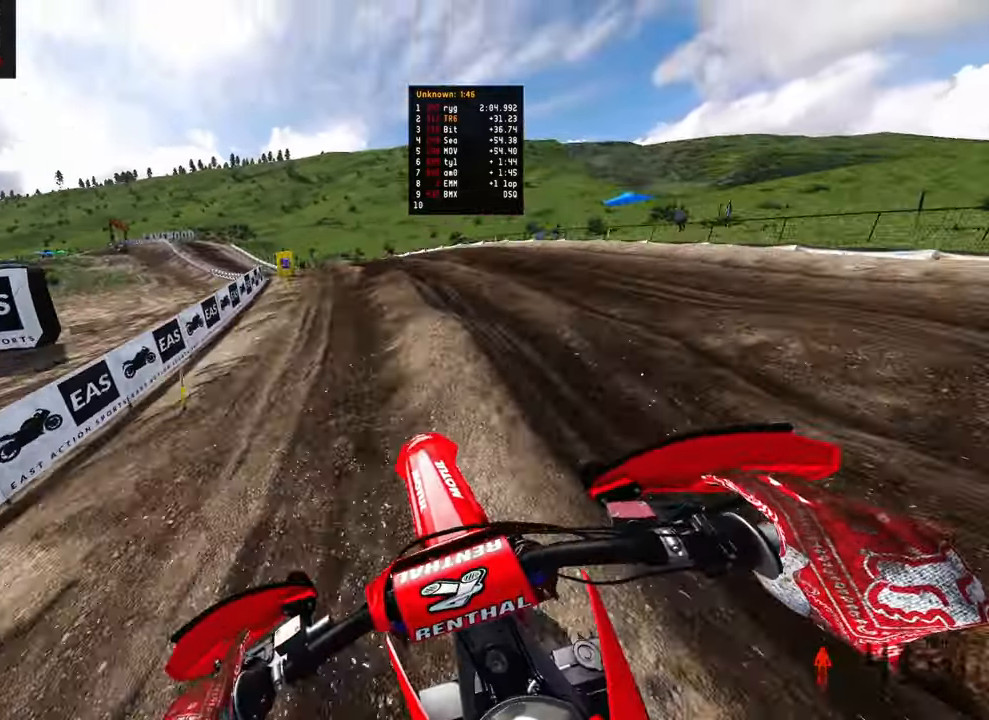
{"dt_ms": 500, "buttons": ["R2"], "left_stick": "up-left", "right_stick": "right", "events": [[33, "right_stick", "right"]]}
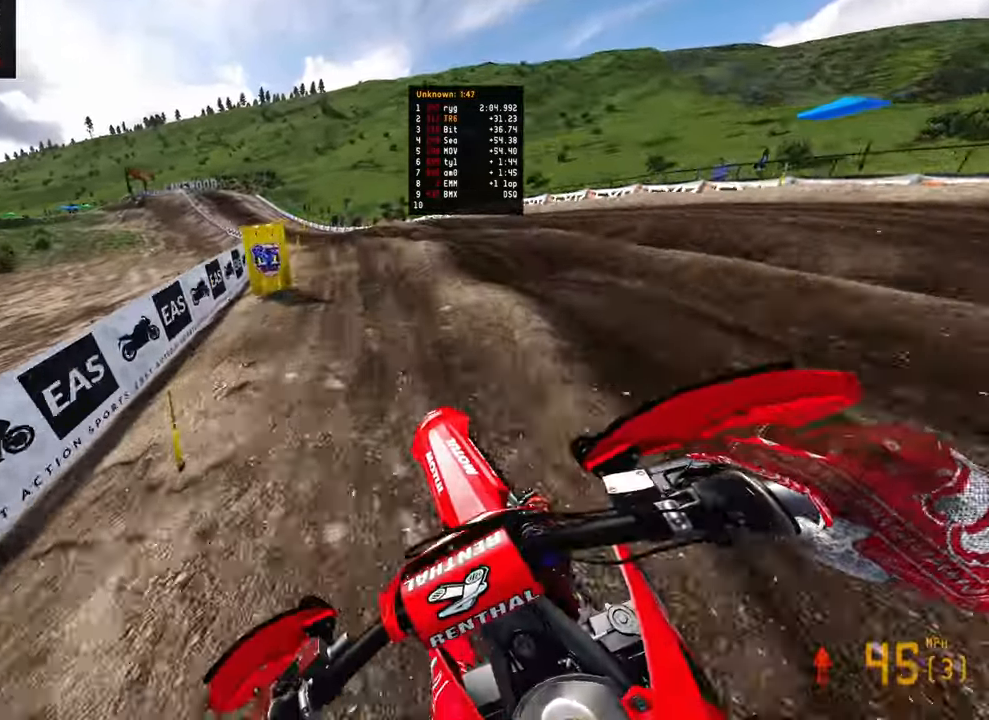
{"dt_ms": 500, "buttons": ["R2"], "left_stick": "center", "right_stick": "up-right", "events": [[100, "right_stick", "up-right"], [166, "left_stick", "up"], [433, "left_stick", "center"]]}
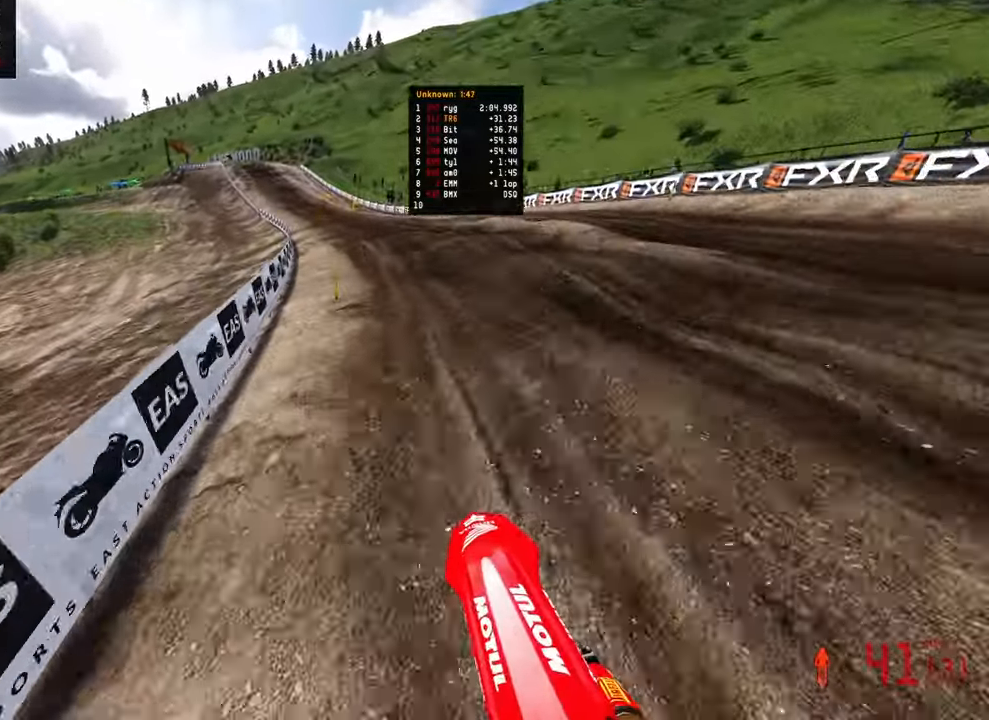
{"dt_ms": 500, "buttons": ["R2"], "left_stick": "up", "right_stick": "center", "events": [[133, "right_stick", "center"], [233, "left_stick", "up"]]}
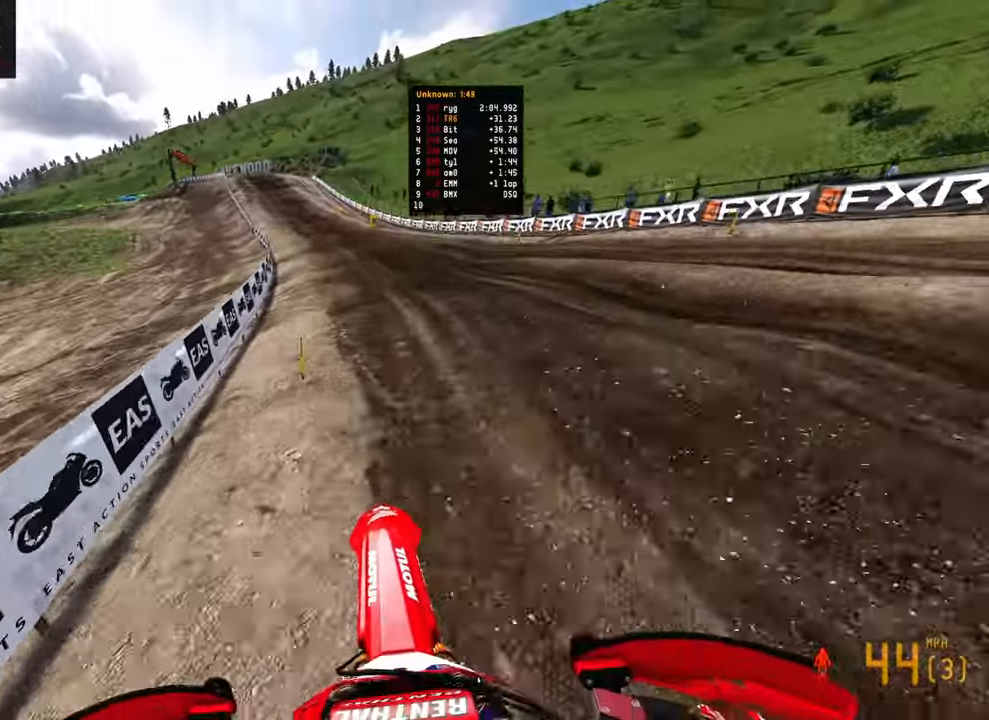
{"dt_ms": 500, "buttons": ["R2"], "left_stick": "up", "right_stick": "right", "events": [[366, "right_stick", "right"]]}
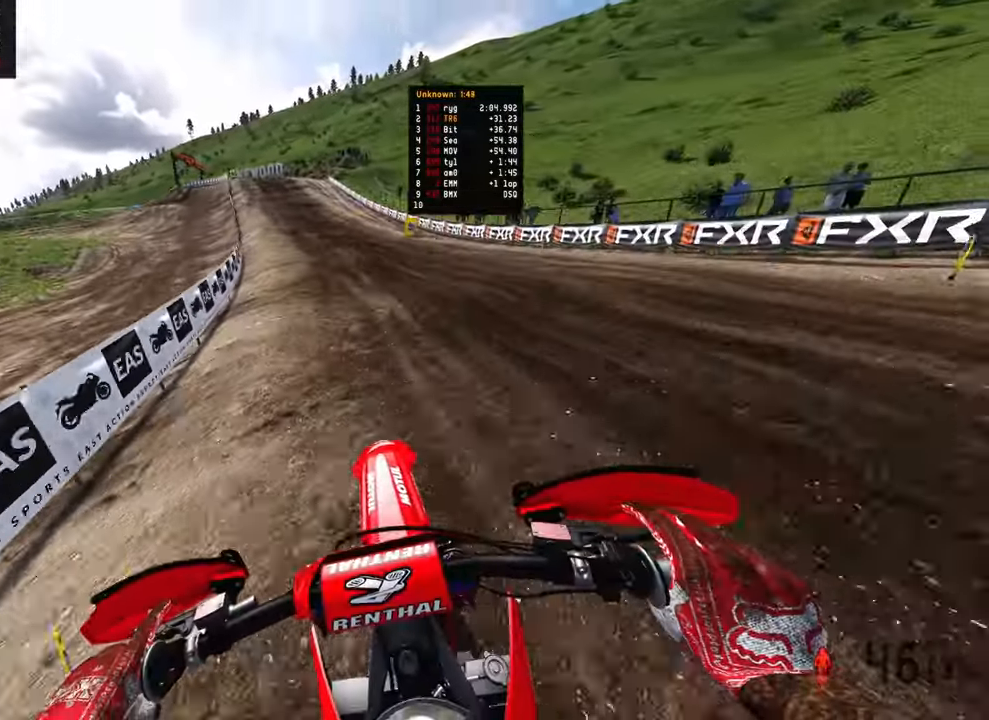
{"dt_ms": 500, "buttons": ["R2"], "left_stick": "up", "right_stick": "right", "events": []}
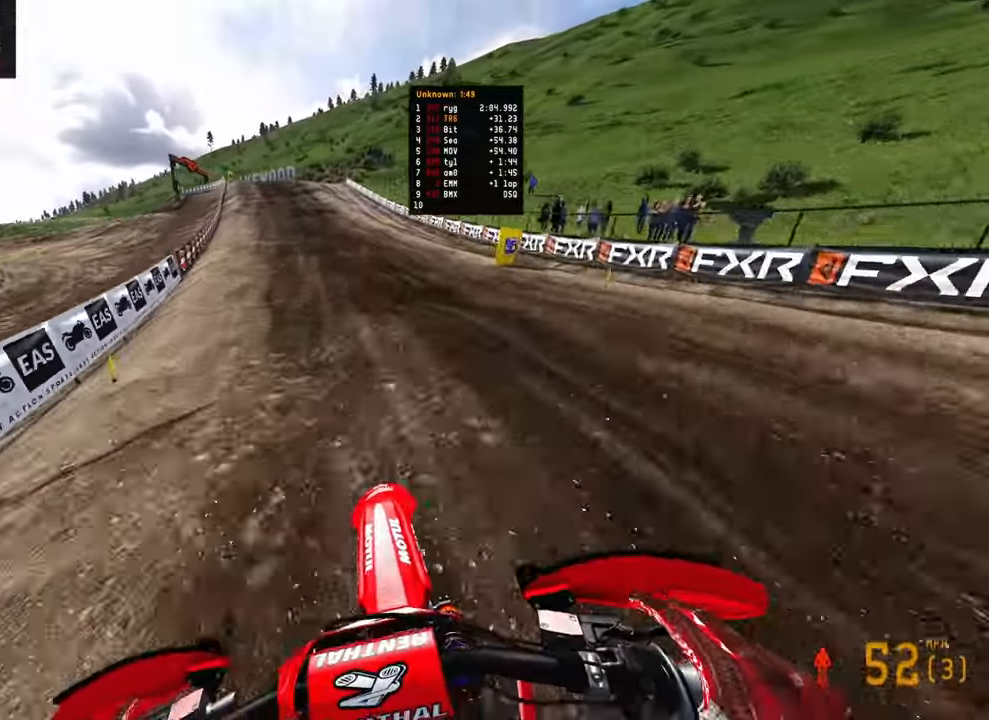
{"dt_ms": 500, "buttons": ["R2"], "left_stick": "up", "right_stick": "down-right", "events": [[83, "right_stick", "down-right"]]}
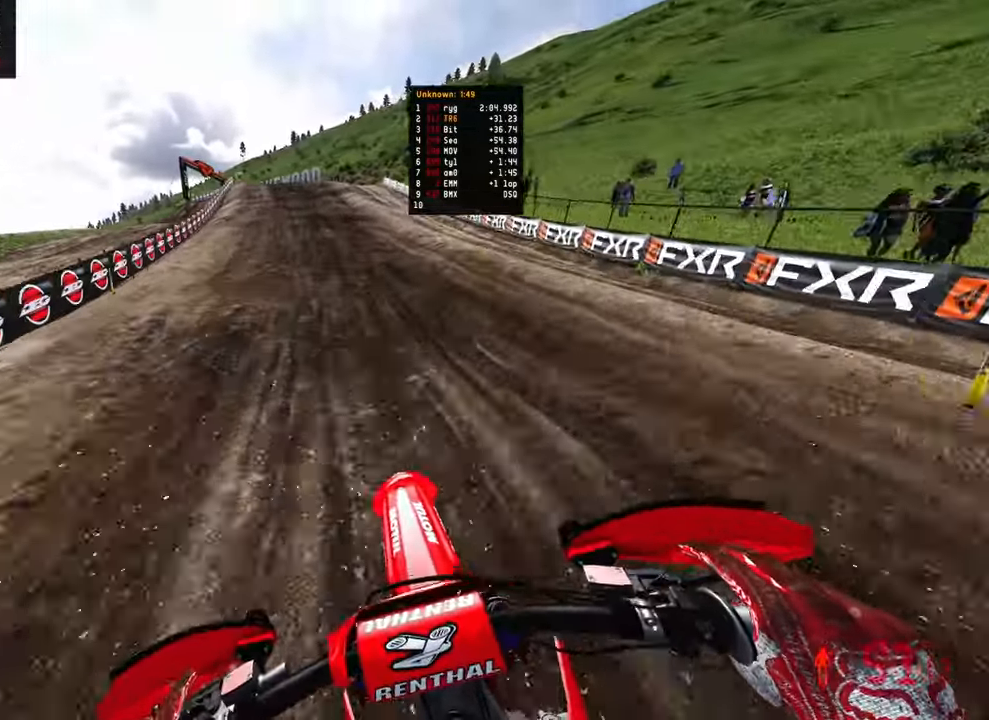
{"dt_ms": 500, "buttons": ["R2"], "left_stick": "up", "right_stick": "down-right", "events": []}
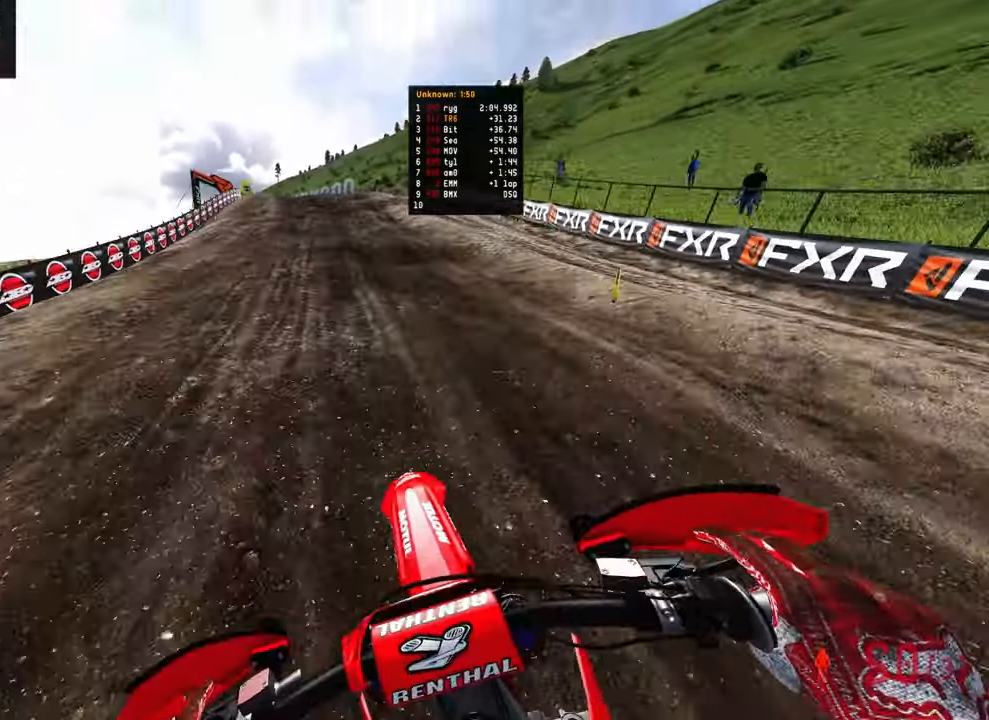
{"dt_ms": 500, "buttons": ["R2"], "left_stick": "up-left", "right_stick": "down-right", "events": [[450, "left_stick", "up-left"]]}
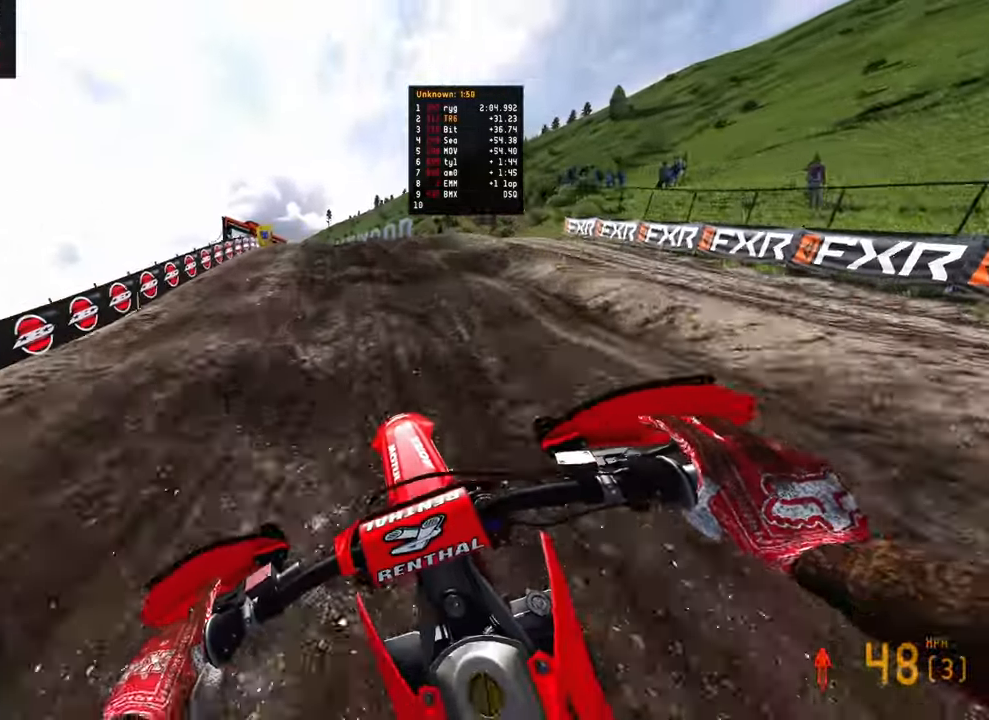
{"dt_ms": 500, "buttons": [], "left_stick": "up-left", "right_stick": "down-right", "events": [[233, "R2", "up"], [300, "R2", "down"], [450, "R2", "up"]]}
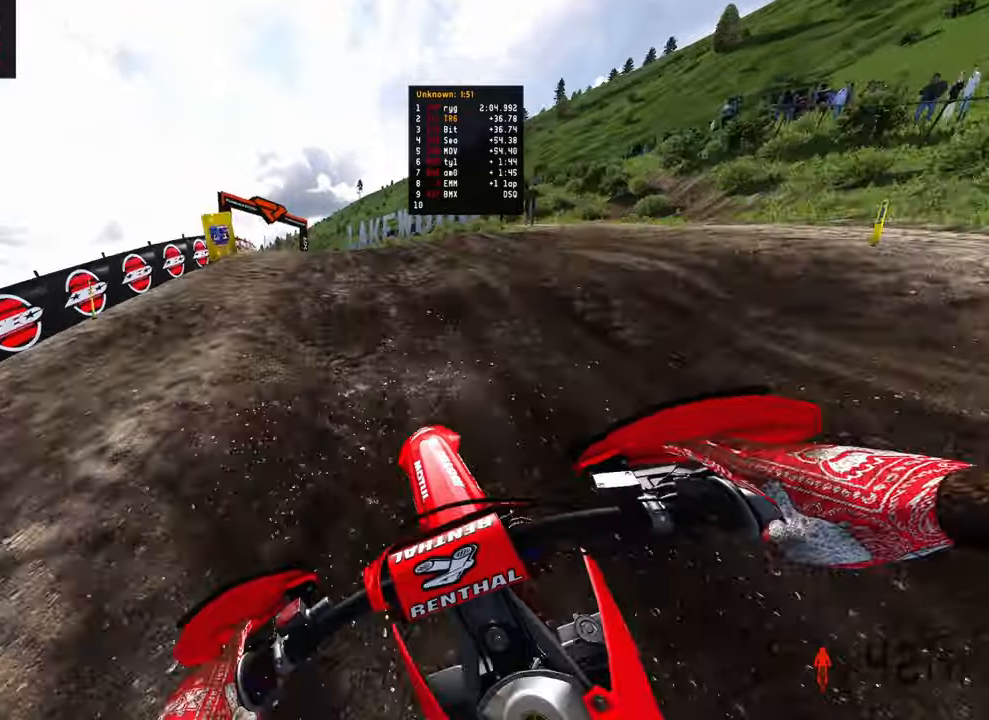
{"dt_ms": 500, "buttons": [], "left_stick": "up-left", "right_stick": "up-right", "events": [[16, "R2", "down"], [166, "R2", "up"], [316, "right_stick", "up-right"]]}
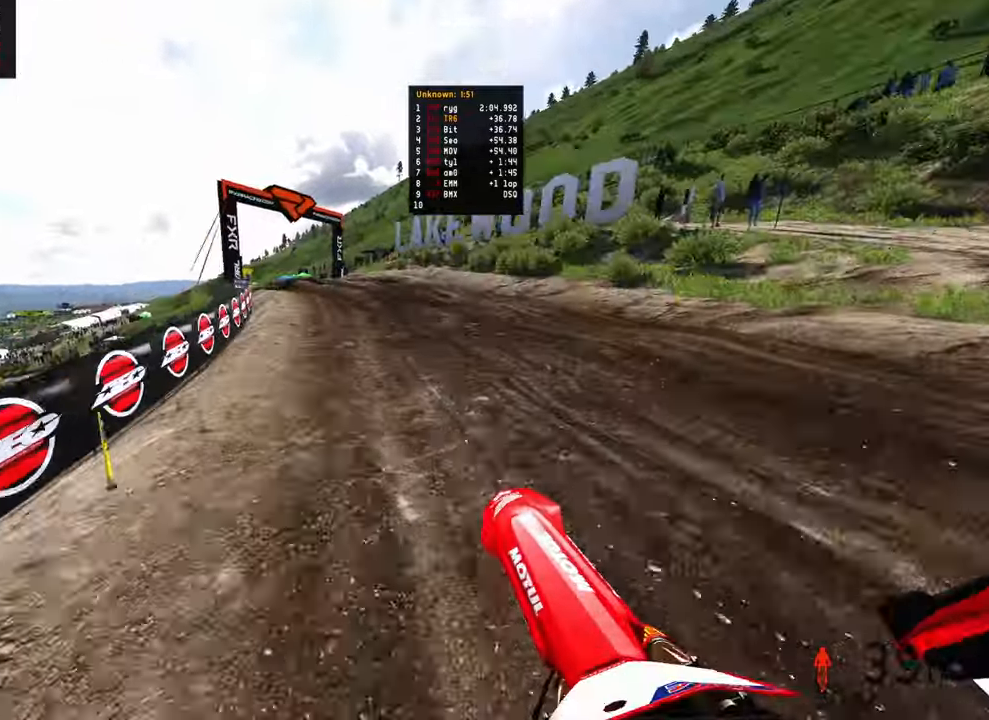
{"dt_ms": 500, "buttons": [], "left_stick": "up-left", "right_stick": "right", "events": [[133, "R2", "down"], [333, "right_stick", "right"], [416, "R2", "up"]]}
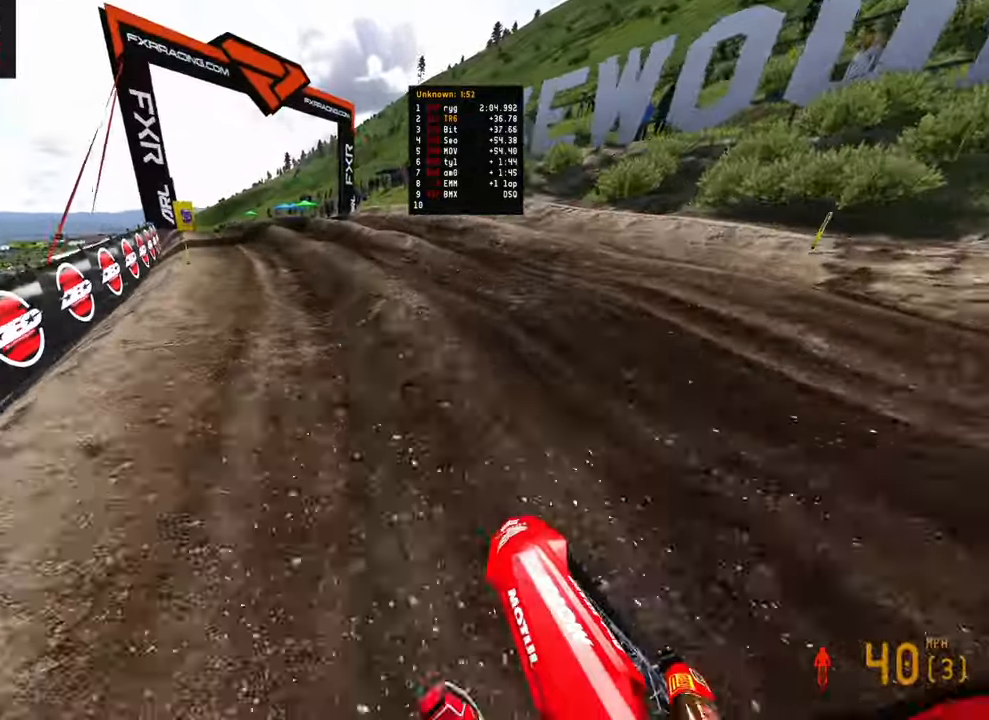
{"dt_ms": 500, "buttons": ["R2"], "left_stick": "up-left", "right_stick": "right", "events": [[16, "R2", "down"], [166, "R2", "up"], [300, "R2", "down"]]}
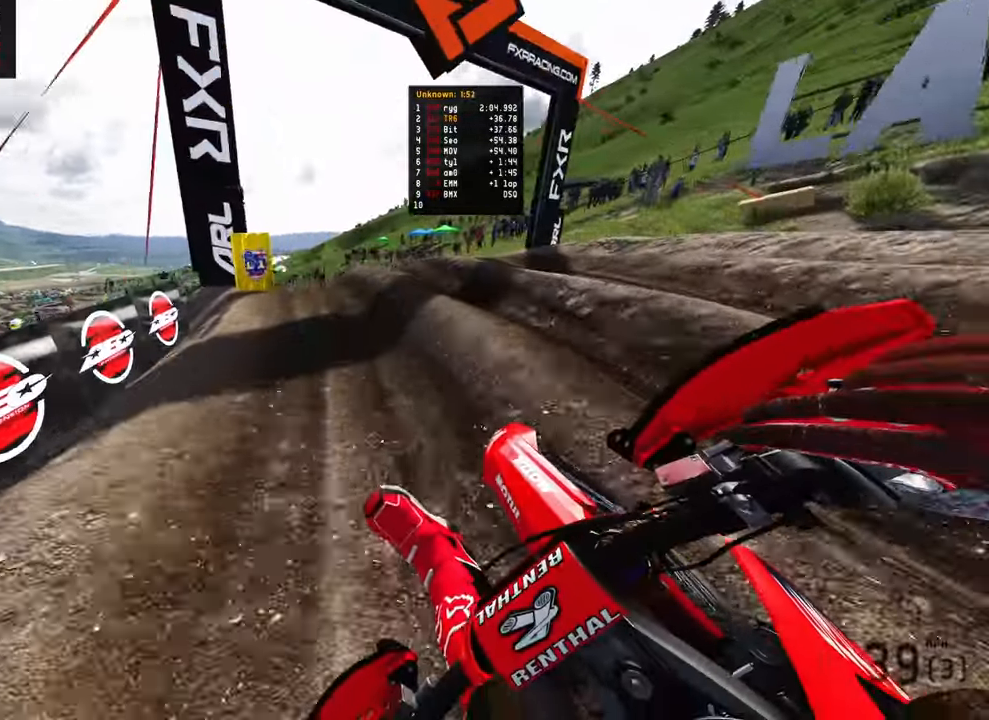
{"dt_ms": 500, "buttons": ["R2"], "left_stick": "up-left", "right_stick": "right", "events": []}
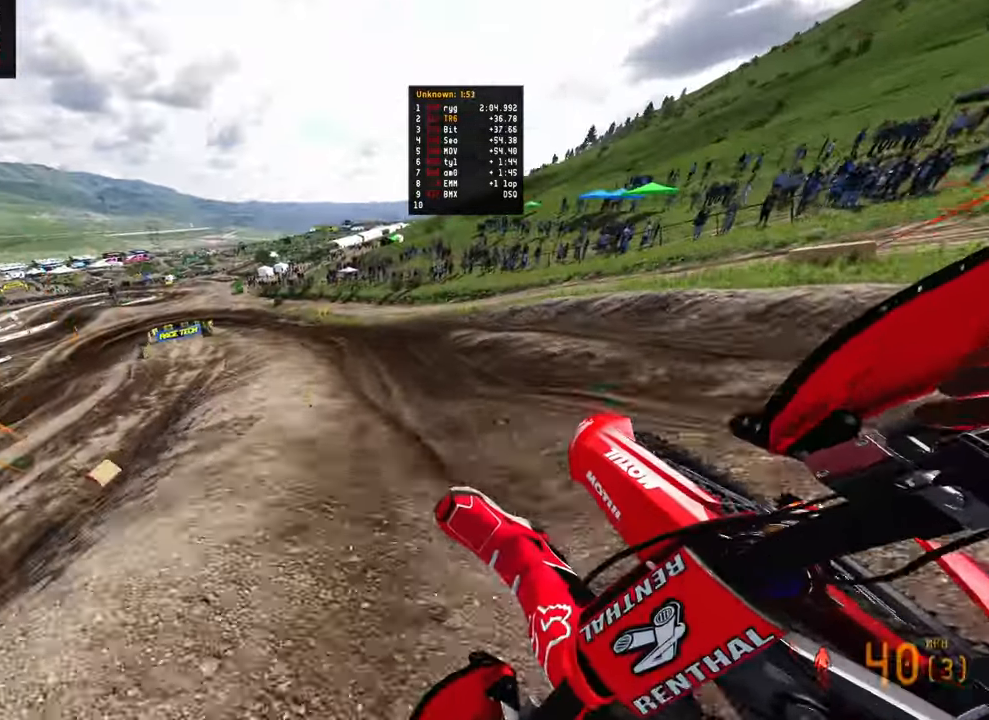
{"dt_ms": 500, "buttons": ["R2"], "left_stick": "up-right", "right_stick": "up-right", "events": [[316, "left_stick", "up-right"], [316, "right_stick", "up-right"]]}
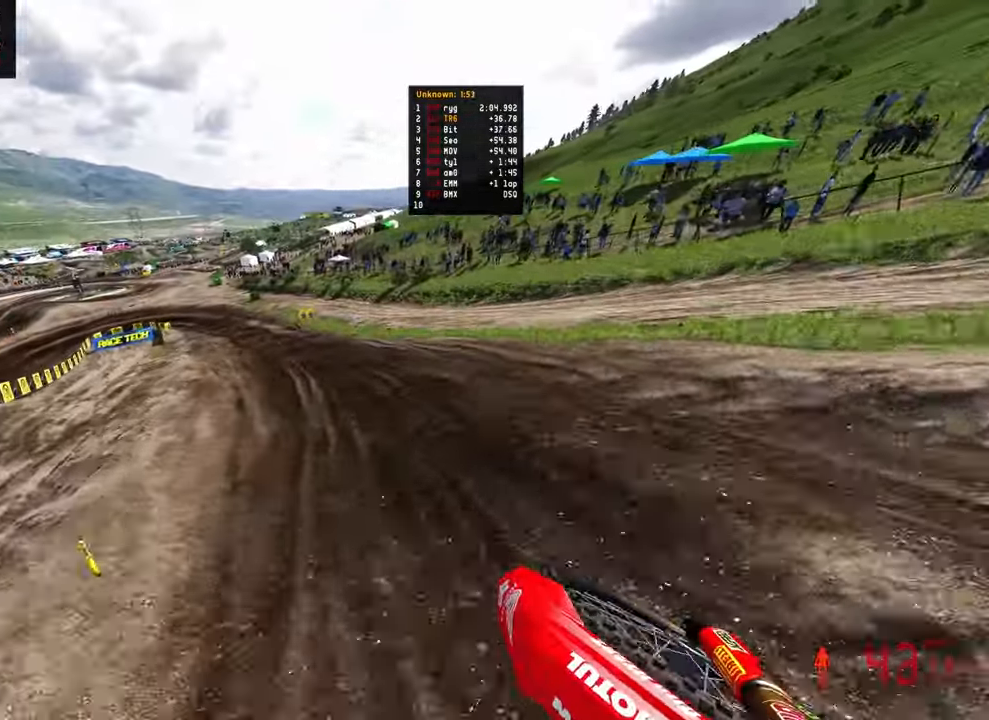
{"dt_ms": 500, "buttons": ["R2"], "left_stick": "up-left", "right_stick": "down-right", "events": [[50, "left_stick", "center"], [266, "left_stick", "up-left"], [450, "right_stick", "down-right"]]}
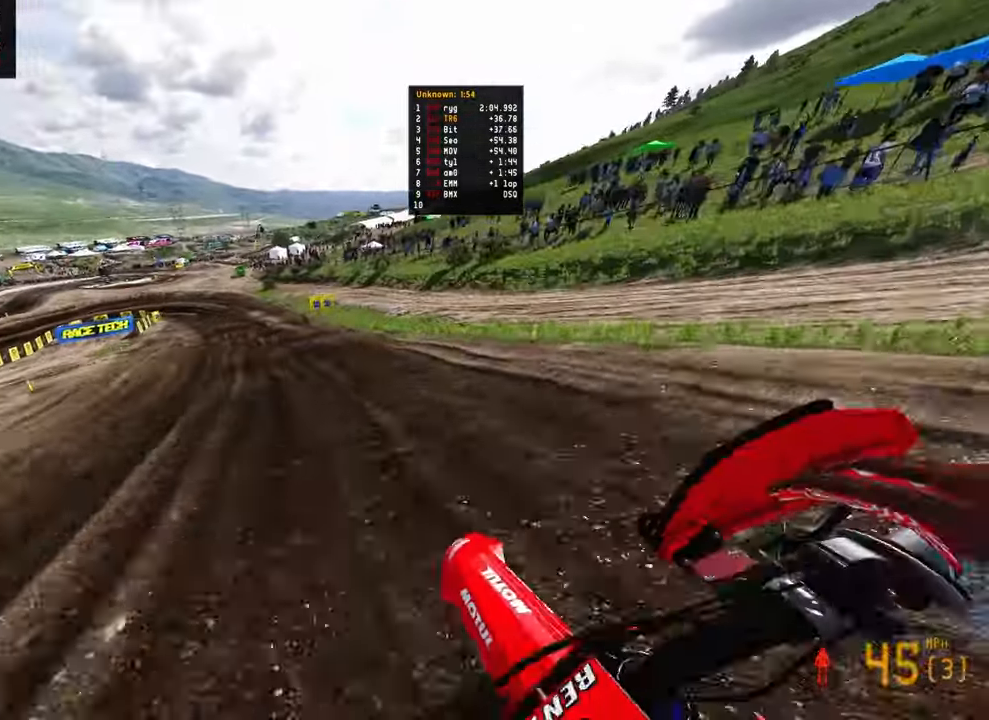
{"dt_ms": 500, "buttons": ["R2"], "left_stick": "up-left", "right_stick": "down-right", "events": []}
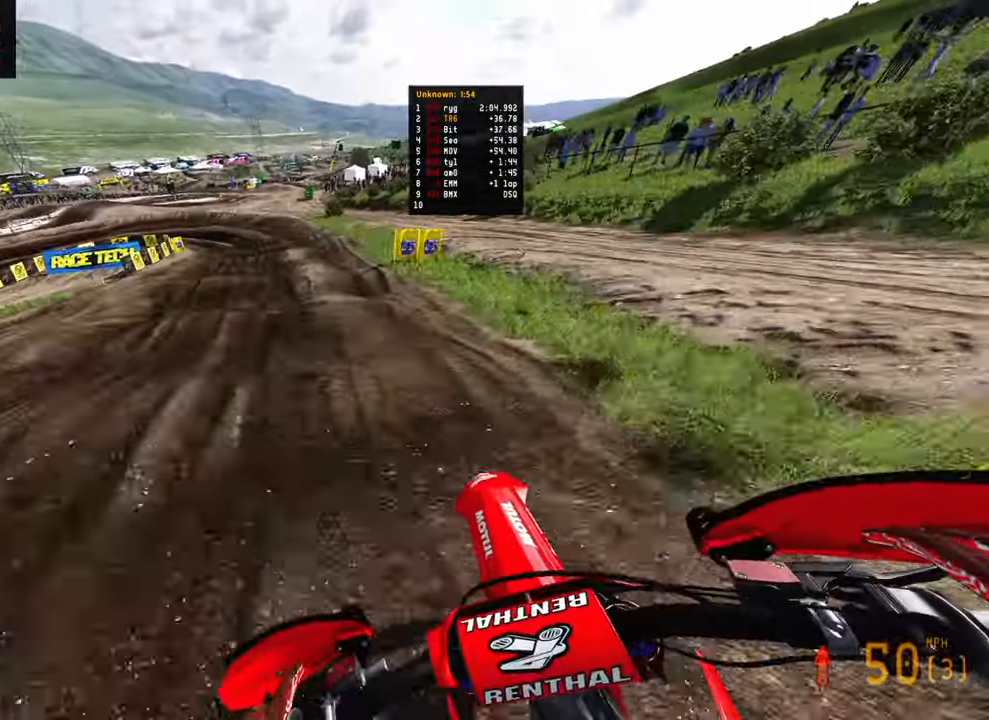
{"dt_ms": 500, "buttons": [], "left_stick": "up-left", "right_stick": "down-right"}
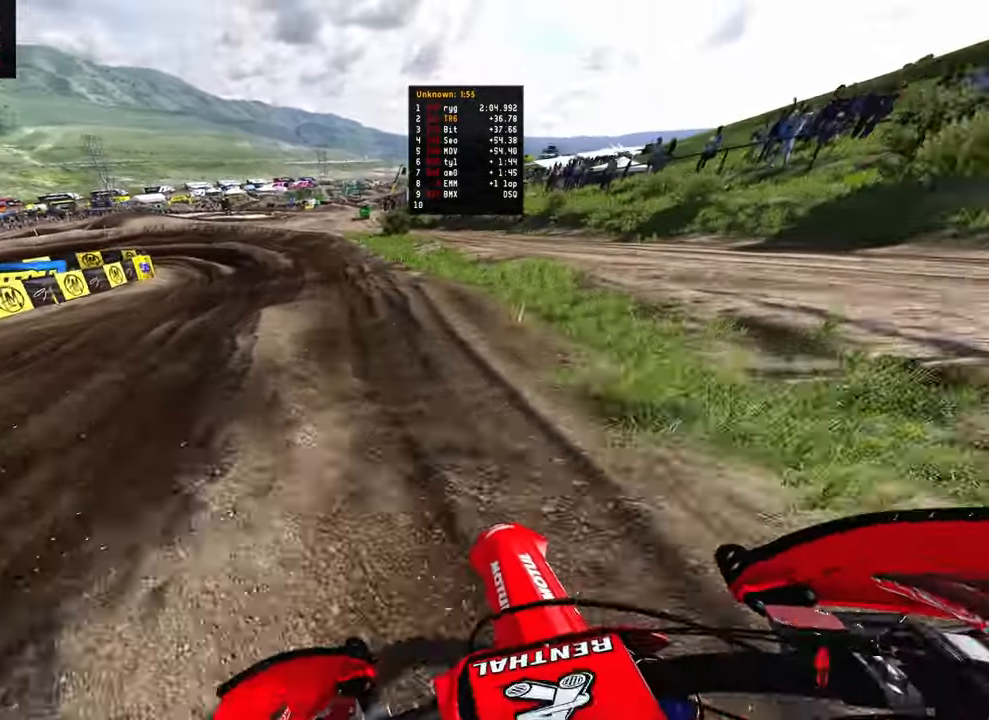
{"dt_ms": 500, "buttons": [], "left_stick": "up-left", "right_stick": "down"}
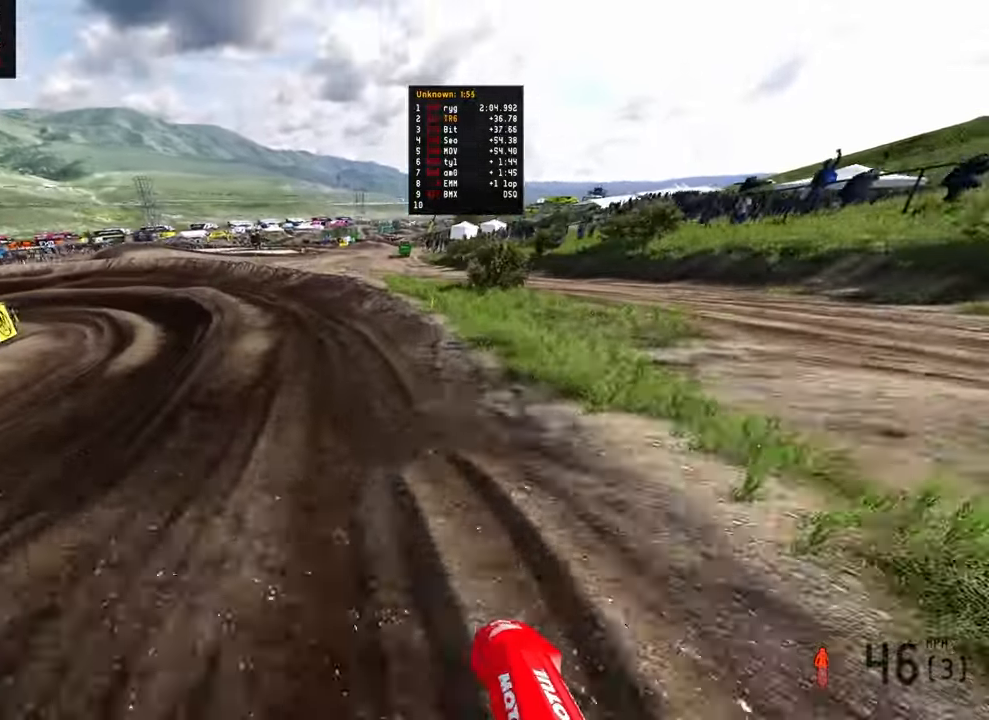
{"dt_ms": 500, "buttons": [], "left_stick": "up-left", "right_stick": "down-right", "events": [[416, "right_stick", "down-right"]]}
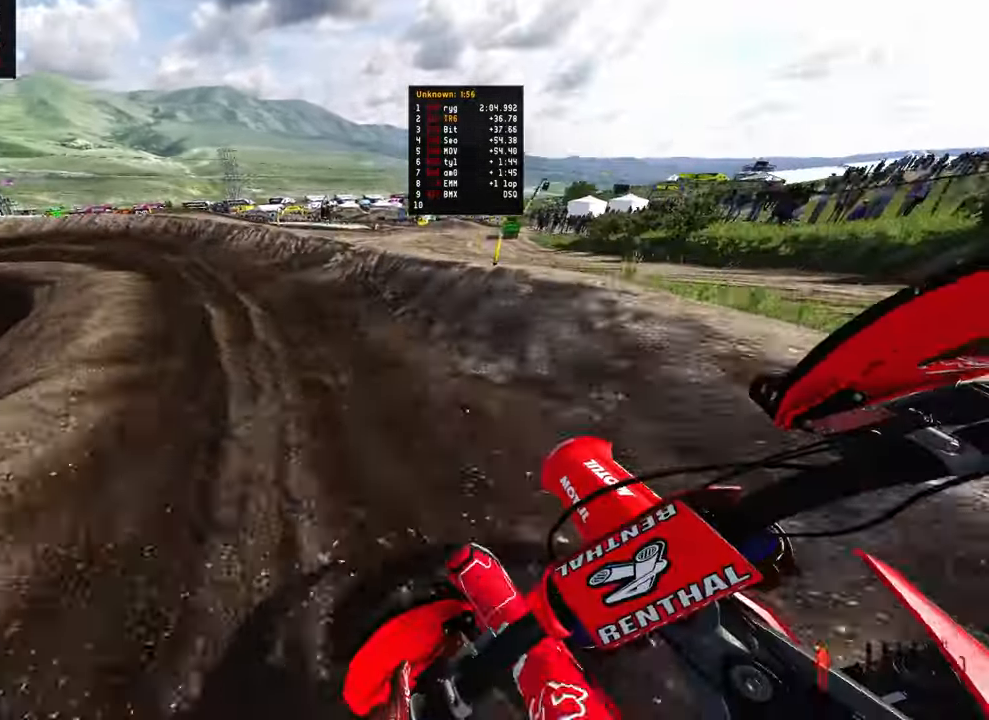
{"dt_ms": 1000, "buttons": ["R2"], "left_stick": "up-left", "right_stick": "down-right"}
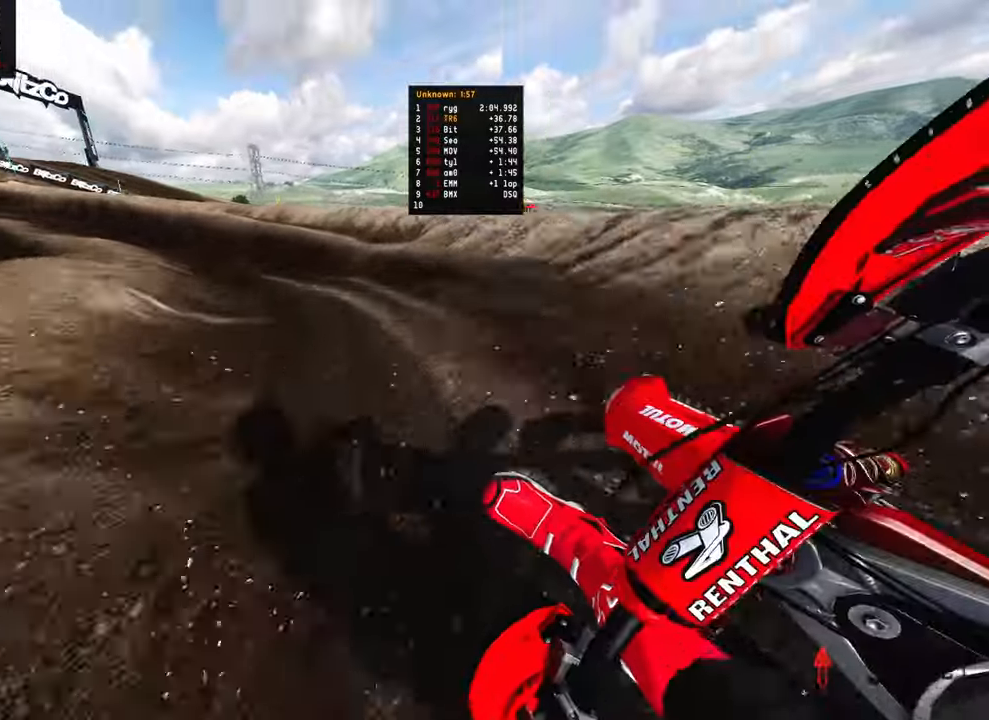
{"dt_ms": 500, "buttons": ["R2"], "left_stick": "up-left", "right_stick": "down-right", "events": []}
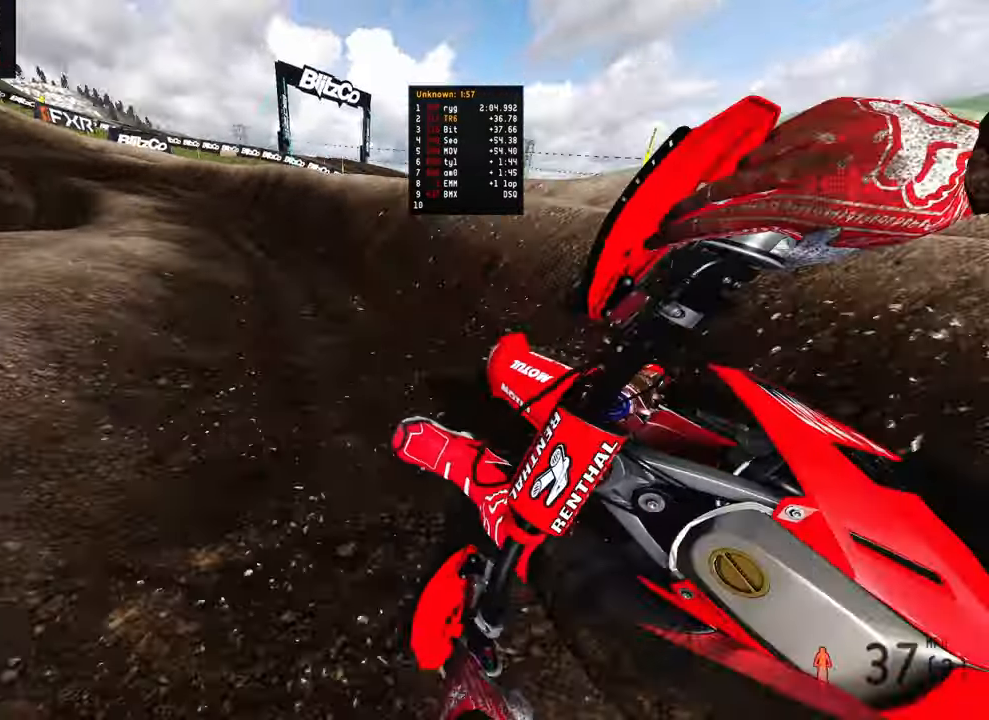
{"dt_ms": 500, "buttons": ["R2"], "left_stick": "up-left", "right_stick": "right", "events": [[83, "right_stick", "right"]]}
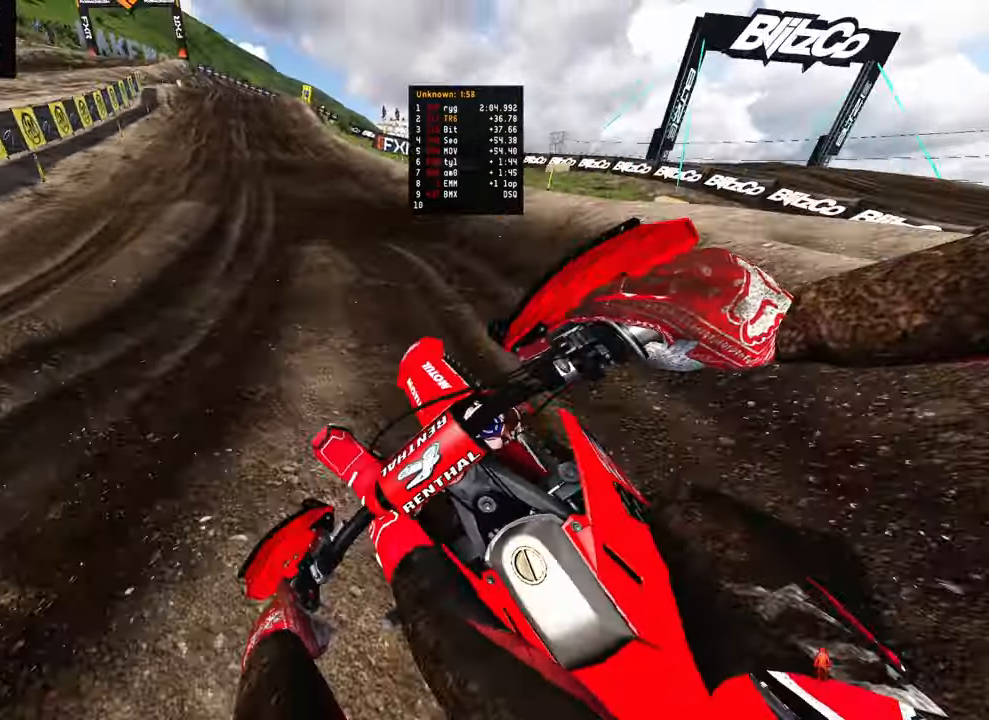
{"dt_ms": 500, "buttons": ["R2"], "left_stick": "center", "right_stick": "down-right", "events": [[200, "left_stick", "up"], [366, "left_stick", "center"], [366, "right_stick", "down-right"]]}
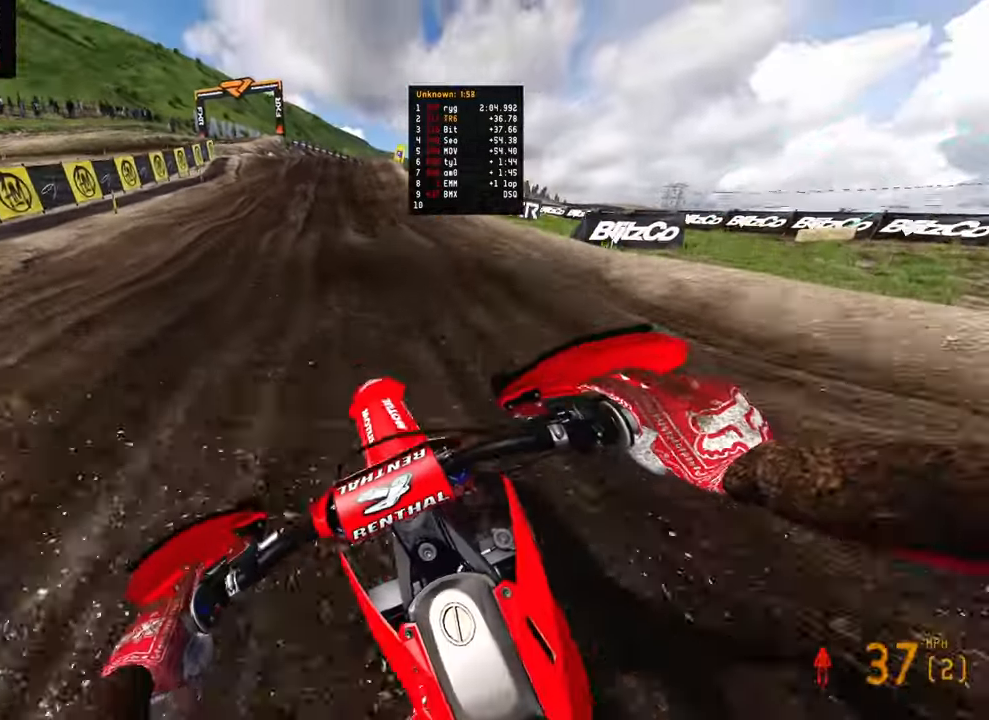
{"dt_ms": 500, "buttons": ["R2"], "left_stick": "up", "right_stick": "center", "events": [[116, "right_stick", "center"], [366, "left_stick", "up-right"], [450, "left_stick", "up"]]}
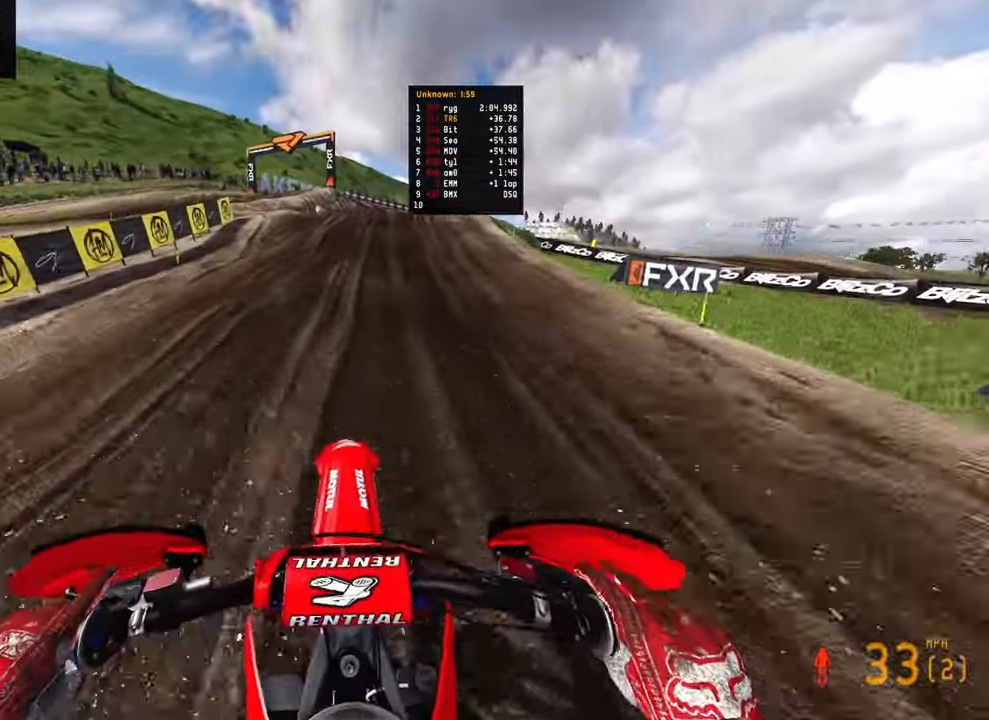
{"dt_ms": 500, "buttons": ["R2"], "left_stick": "up", "right_stick": "center", "events": []}